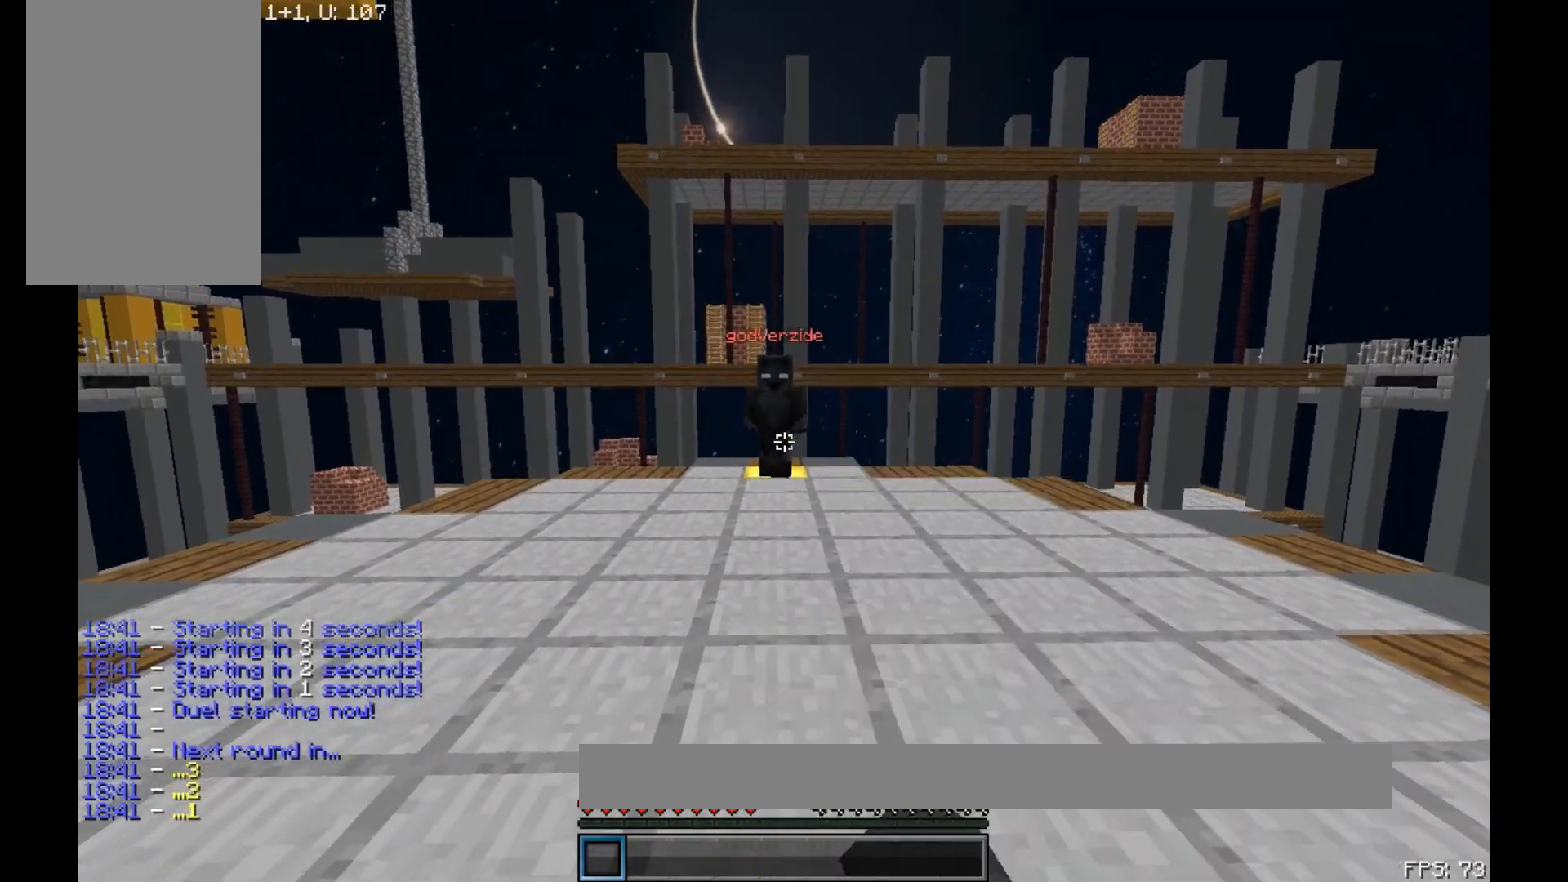
Gameplay with keyboard and mouse; each line is a JSON object with the keys and mouse buttons held at the frame after it. "events" lists presses ("down") and releases ("up") of "a", "d", "s", "space", "w", "mouse_left" and "mouse_right" between this image and that frame as [ms after this image, input, new state], when the widget could be followed in between. "mouse_left", "mouse_right" = the "left", "right" buttons of the "mouse" list. No other keys are recorded. Fast repeated clicks can show as one long hold. Mouse movement is not recorded.
{"keys": ["w"], "mouse": [], "events": [[67, "mouse_left", "down"], [133, "mouse_left", "up"], [267, "mouse_left", "down"], [333, "mouse_left", "up"], [367, "mouse_left", "down"], [417, "mouse_left", "up"]]}
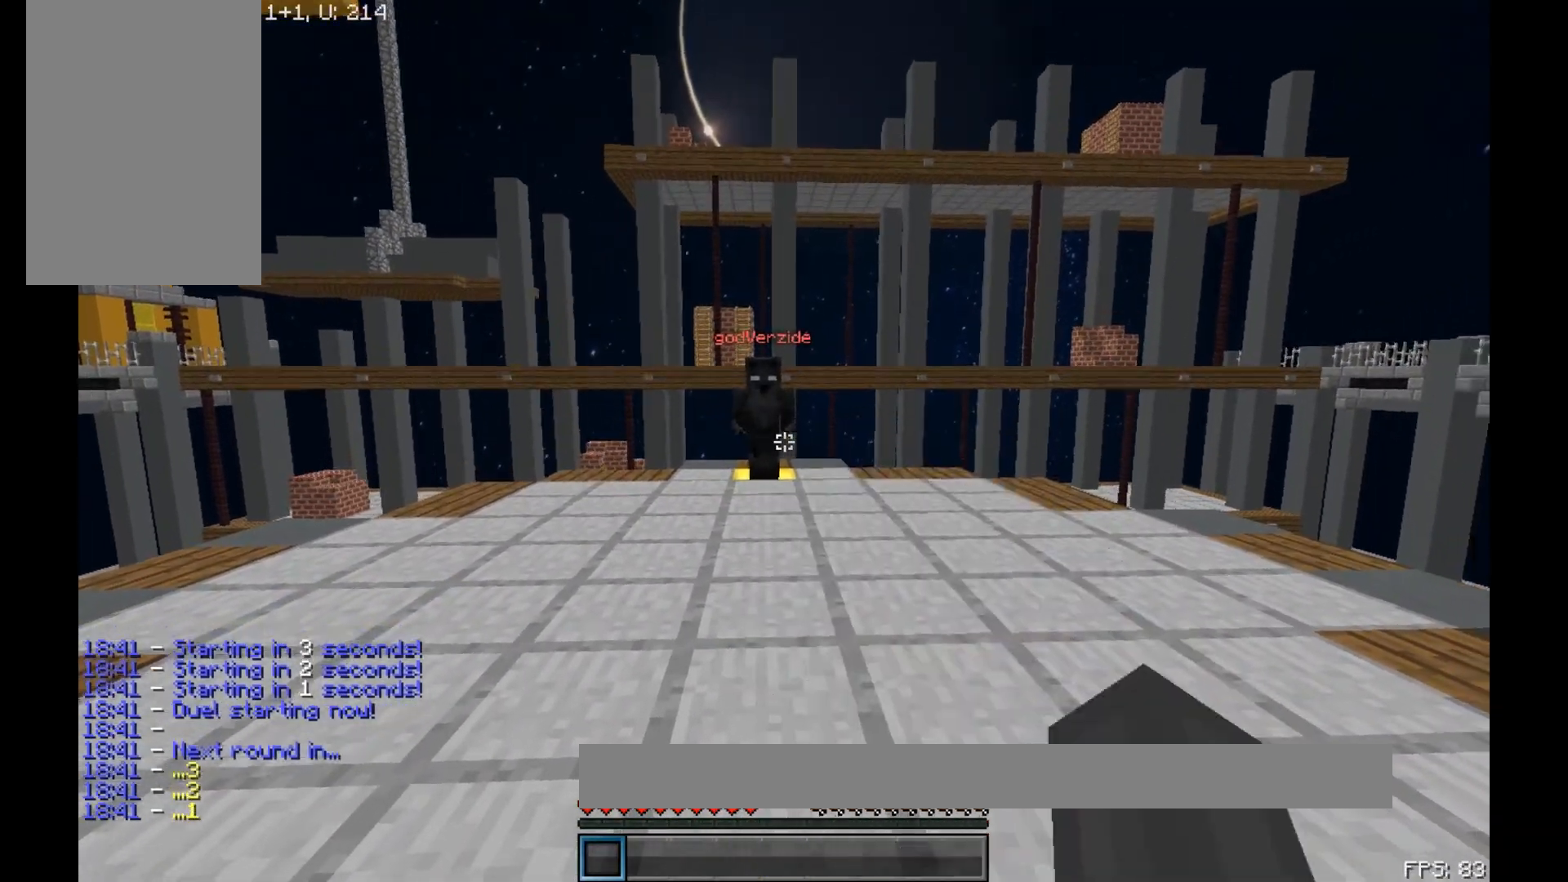
{"keys": ["w"], "mouse": ["left"], "events": [[67, "mouse_left", "down"], [117, "mouse_left", "up"], [233, "mouse_left", "down"], [267, "mouse_left", "up"], [317, "mouse_left", "down"], [417, "mouse_left", "up"], [467, "mouse_left", "down"]]}
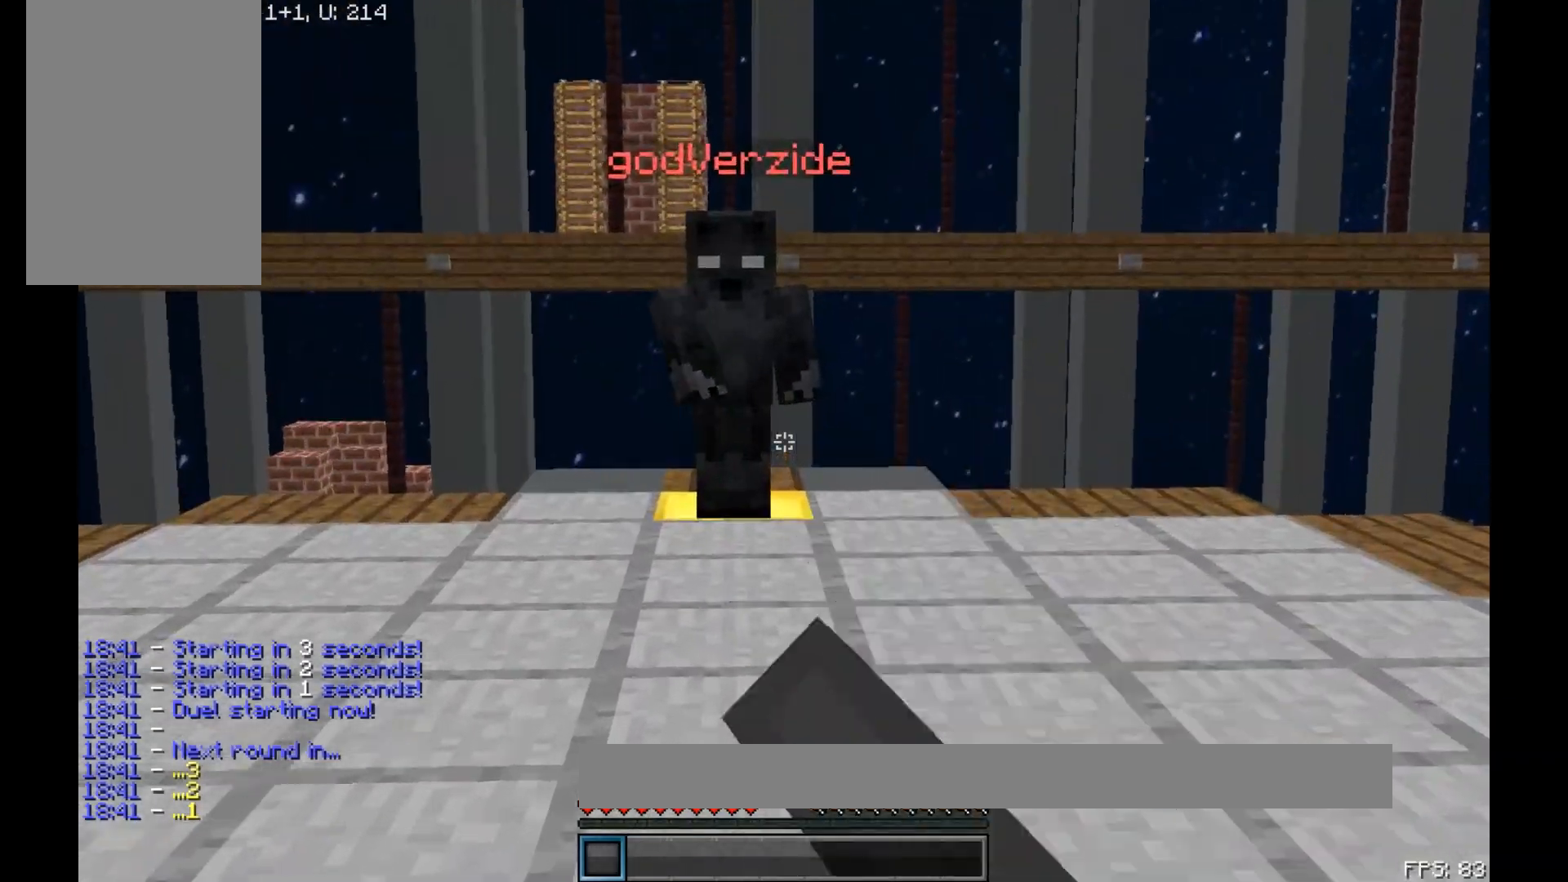
{"keys": ["w"], "mouse": ["left"], "events": [[17, "mouse_left", "up"], [67, "mouse_left", "down"], [117, "mouse_left", "up"], [183, "mouse_left", "down"], [217, "mouse_left", "up"], [267, "mouse_left", "down"], [317, "a", "down"], [317, "mouse_left", "up"], [367, "mouse_left", "down"], [417, "a", "up"], [417, "mouse_left", "up"], [467, "mouse_left", "down"]]}
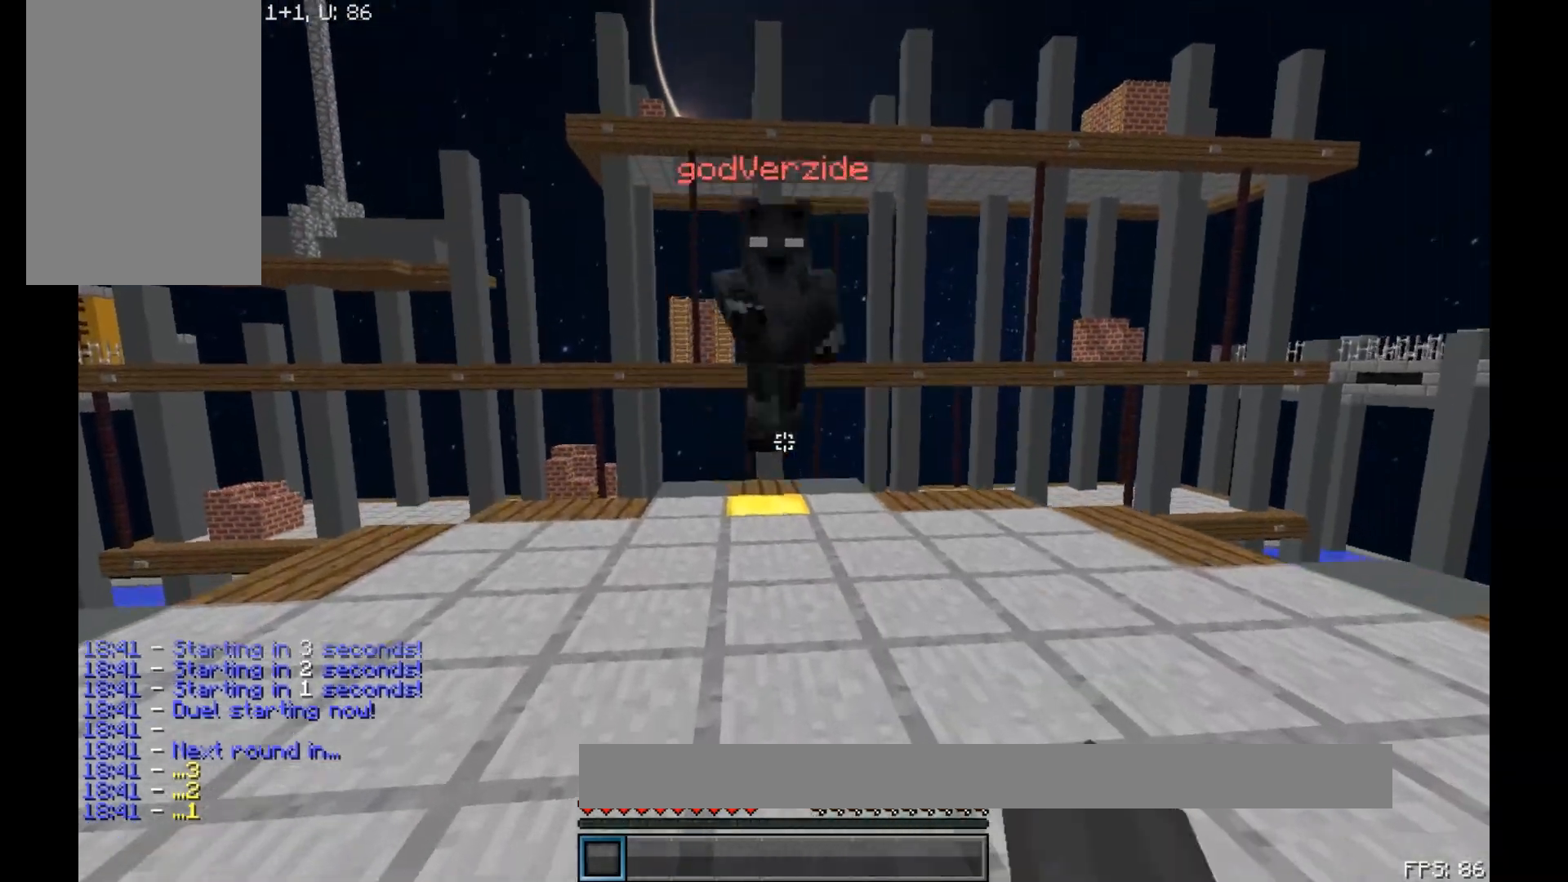
{"keys": ["w"], "mouse": [], "events": [[17, "mouse_left", "up"], [283, "mouse_left", "down"], [333, "mouse_left", "up"], [350, "mouse_left", "down"], [467, "mouse_left", "up"]]}
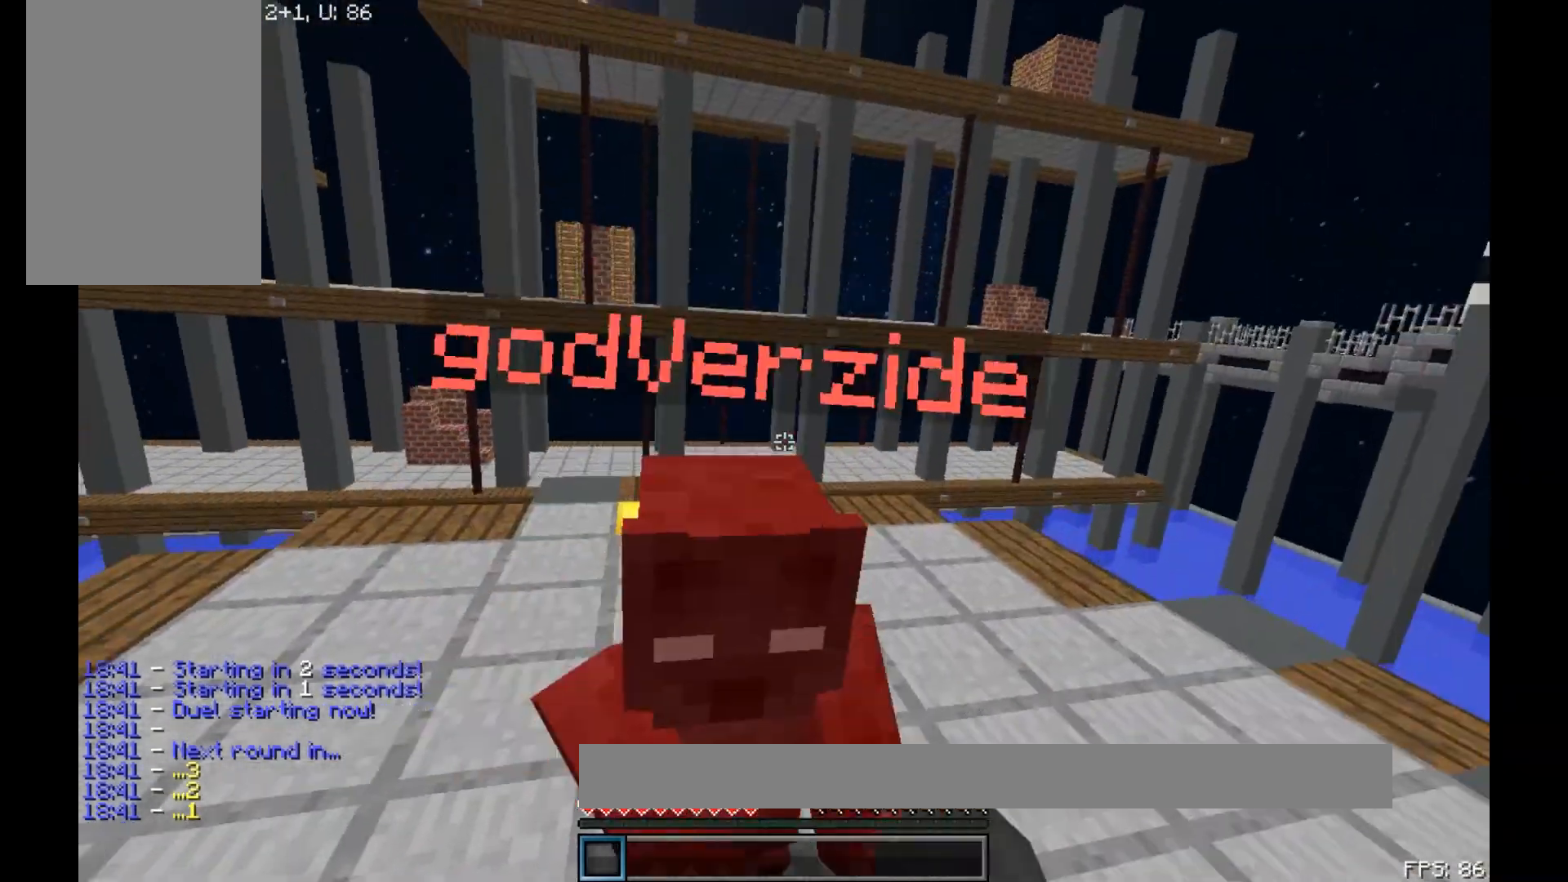
{"keys": ["w"], "mouse": ["left"], "events": [[33, "mouse_left", "down"], [67, "mouse_left", "up"], [117, "mouse_left", "down"], [183, "mouse_left", "up"], [233, "mouse_left", "down"], [283, "mouse_left", "up"], [317, "mouse_left", "down"], [367, "mouse_left", "up"], [467, "mouse_left", "down"]]}
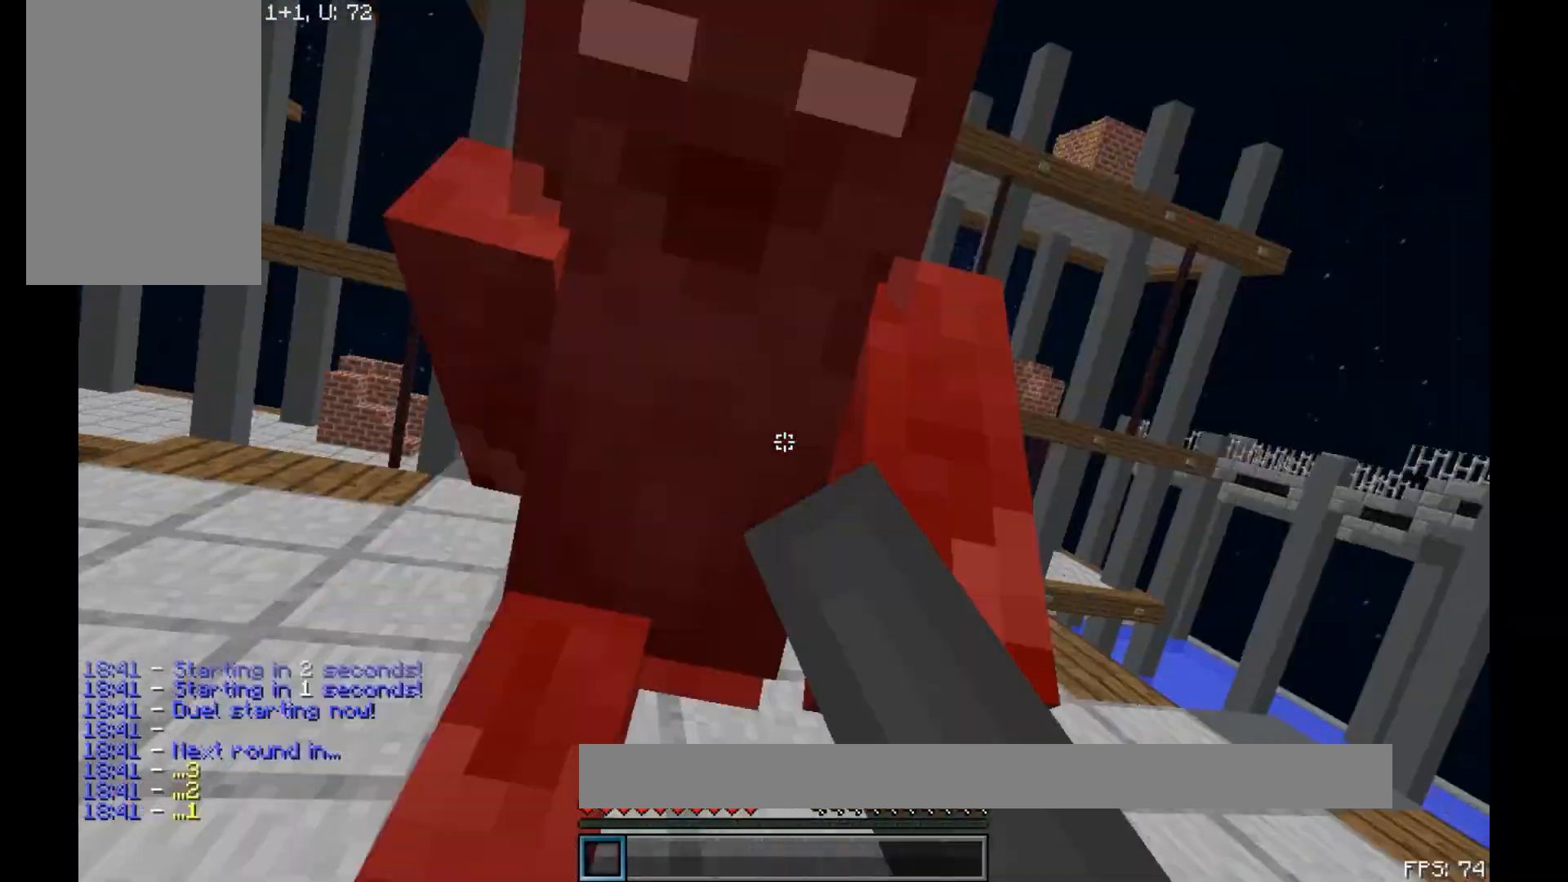
{"keys": ["a", "w"], "mouse": [], "events": [[17, "mouse_left", "up"], [83, "mouse_left", "down"], [117, "mouse_left", "up"], [167, "mouse_left", "down"], [233, "a", "down"], [233, "mouse_left", "up"], [267, "mouse_left", "down"], [333, "a", "up"], [367, "mouse_left", "up"], [417, "mouse_left", "down"], [467, "a", "down"], [467, "mouse_left", "up"]]}
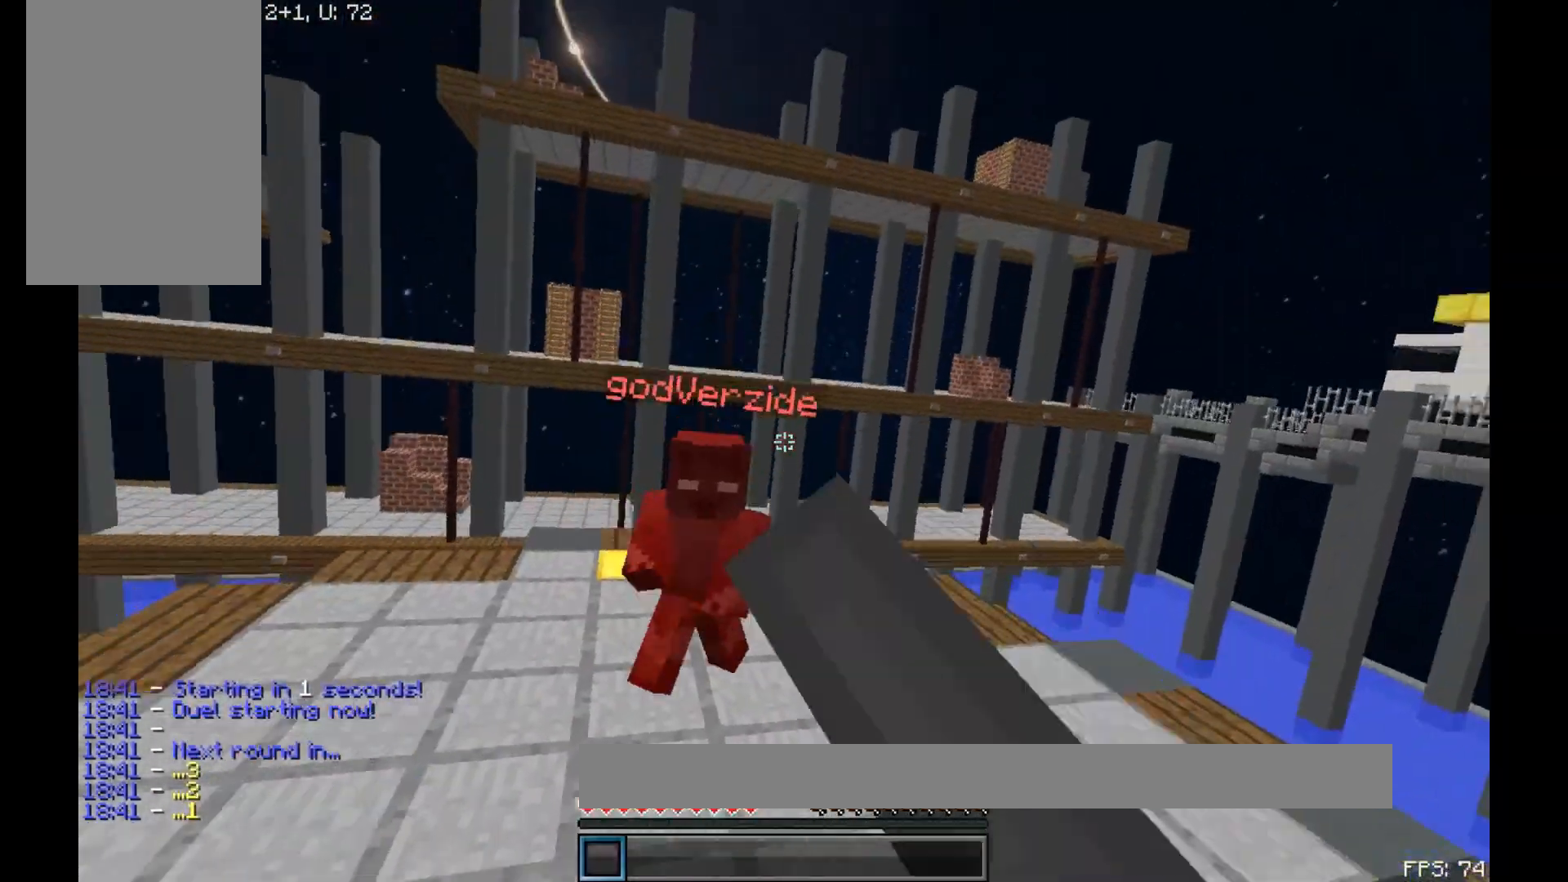
{"keys": ["w"], "mouse": [], "events": [[33, "mouse_left", "down"], [117, "mouse_left", "up"], [183, "mouse_left", "down"], [250, "a", "up"], [250, "mouse_left", "up"], [400, "mouse_left", "down"], [450, "mouse_left", "up"]]}
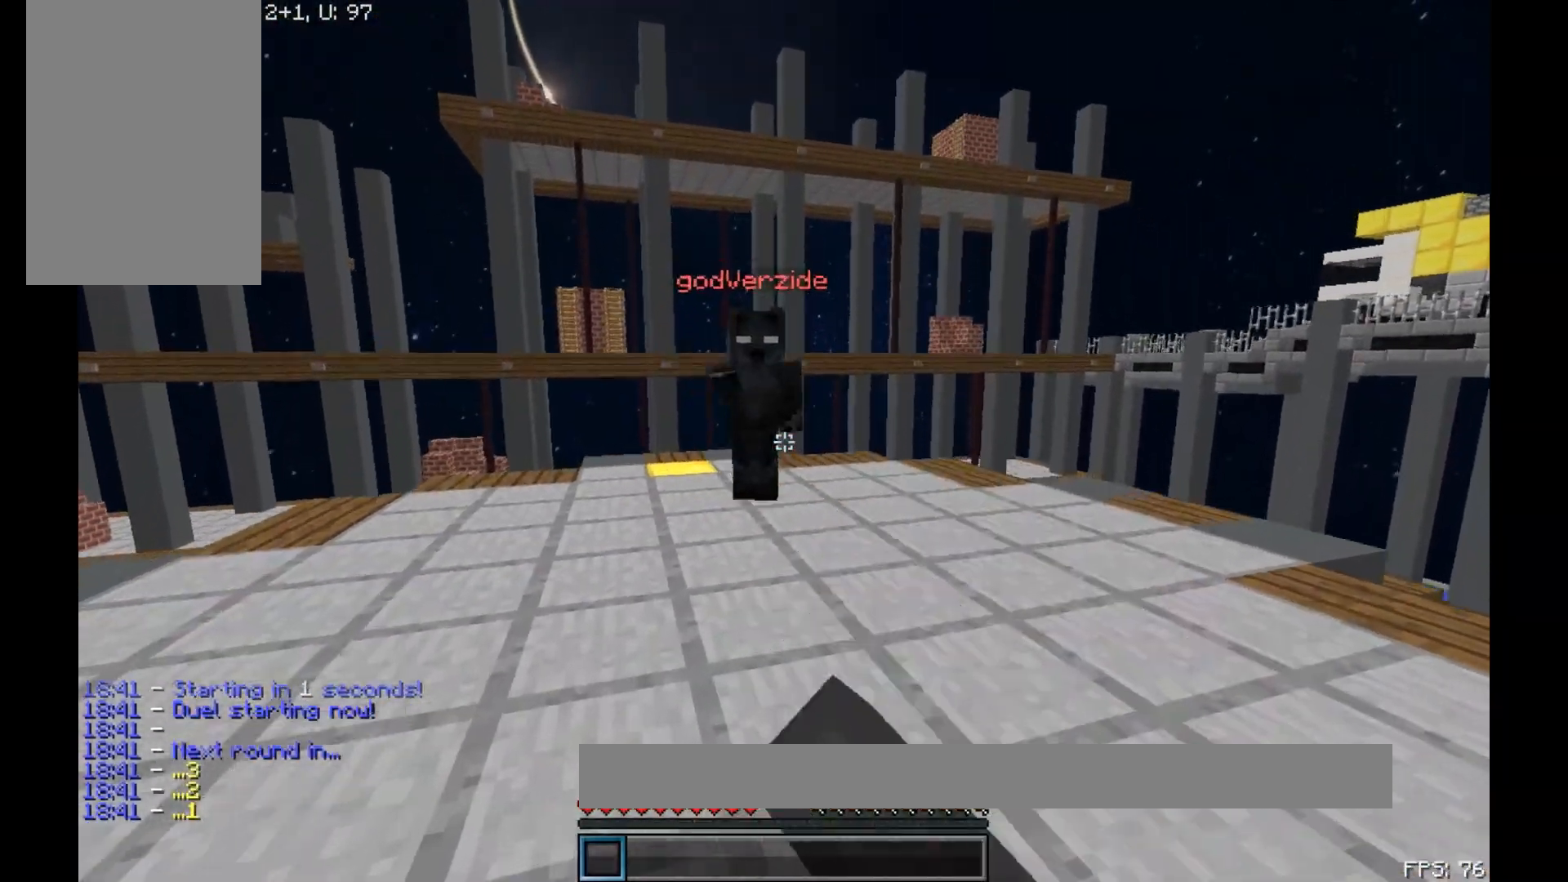
{"keys": ["d", "w"], "mouse": [], "events": [[17, "a", "down"], [17, "mouse_left", "down"], [67, "mouse_left", "up"], [133, "a", "up"], [200, "mouse_left", "down"], [233, "mouse_left", "up"], [317, "d", "down"], [367, "mouse_left", "down"], [483, "mouse_left", "up"]]}
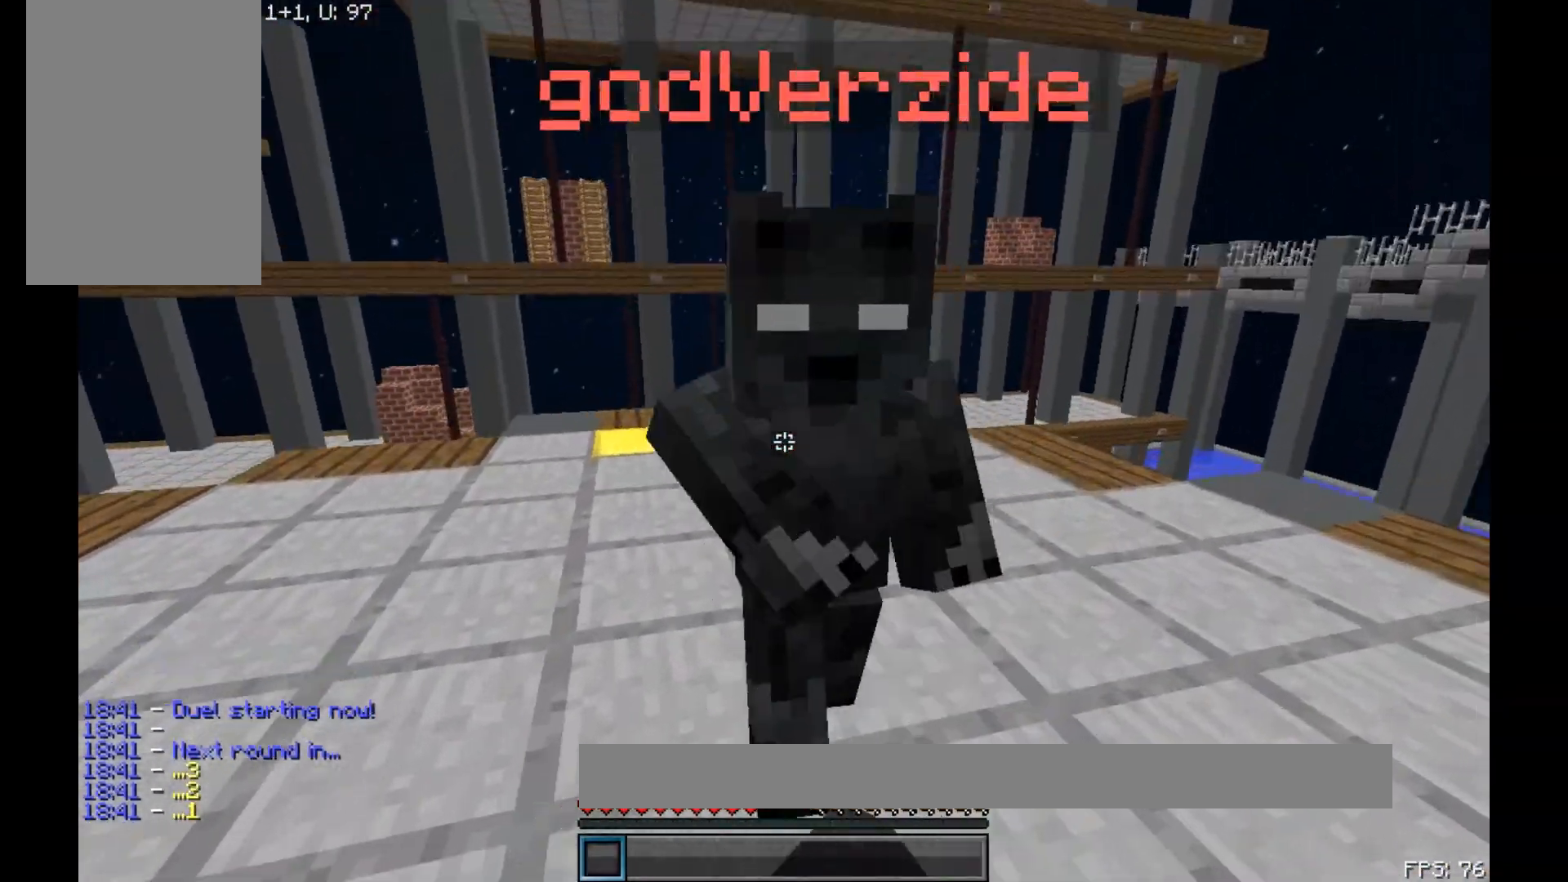
{"keys": ["w"], "mouse": ["left"], "events": [[33, "a", "down"], [33, "d", "up"], [100, "mouse_left", "down"], [217, "a", "up"], [217, "d", "down"], [283, "mouse_left", "up"], [333, "mouse_left", "down"], [367, "mouse_left", "up"], [433, "d", "up"], [483, "mouse_left", "down"]]}
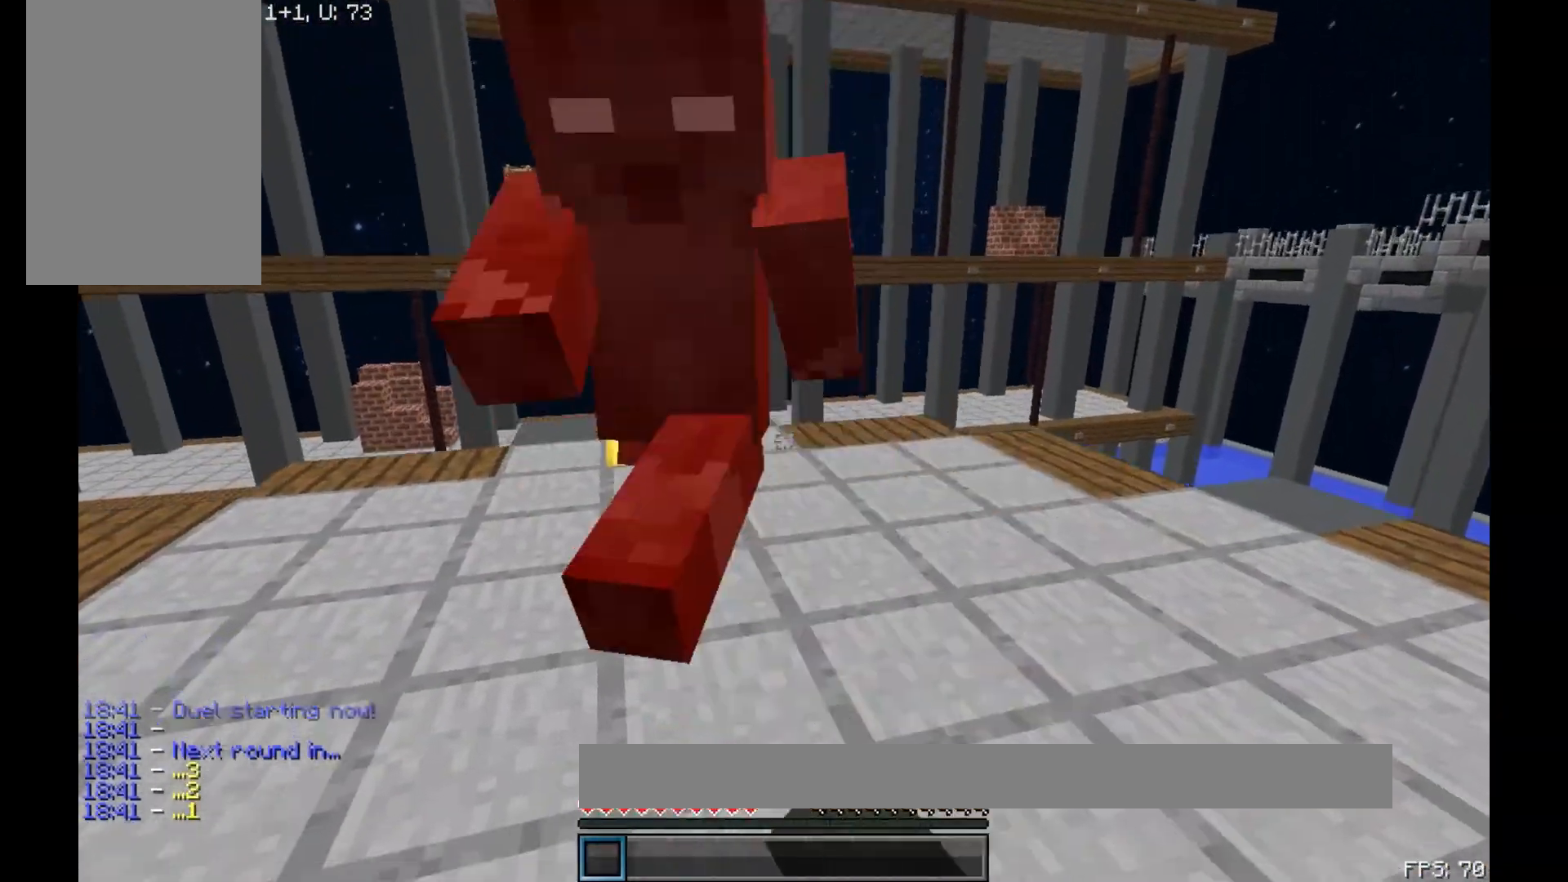
{"keys": ["a", "w"], "mouse": [], "events": [[50, "mouse_left", "up"], [67, "mouse_left", "down"], [117, "a", "down"], [117, "mouse_left", "up"], [183, "mouse_left", "down"], [217, "mouse_left", "up"], [333, "mouse_left", "down"], [367, "mouse_left", "up"], [433, "mouse_left", "down"], [483, "mouse_left", "up"]]}
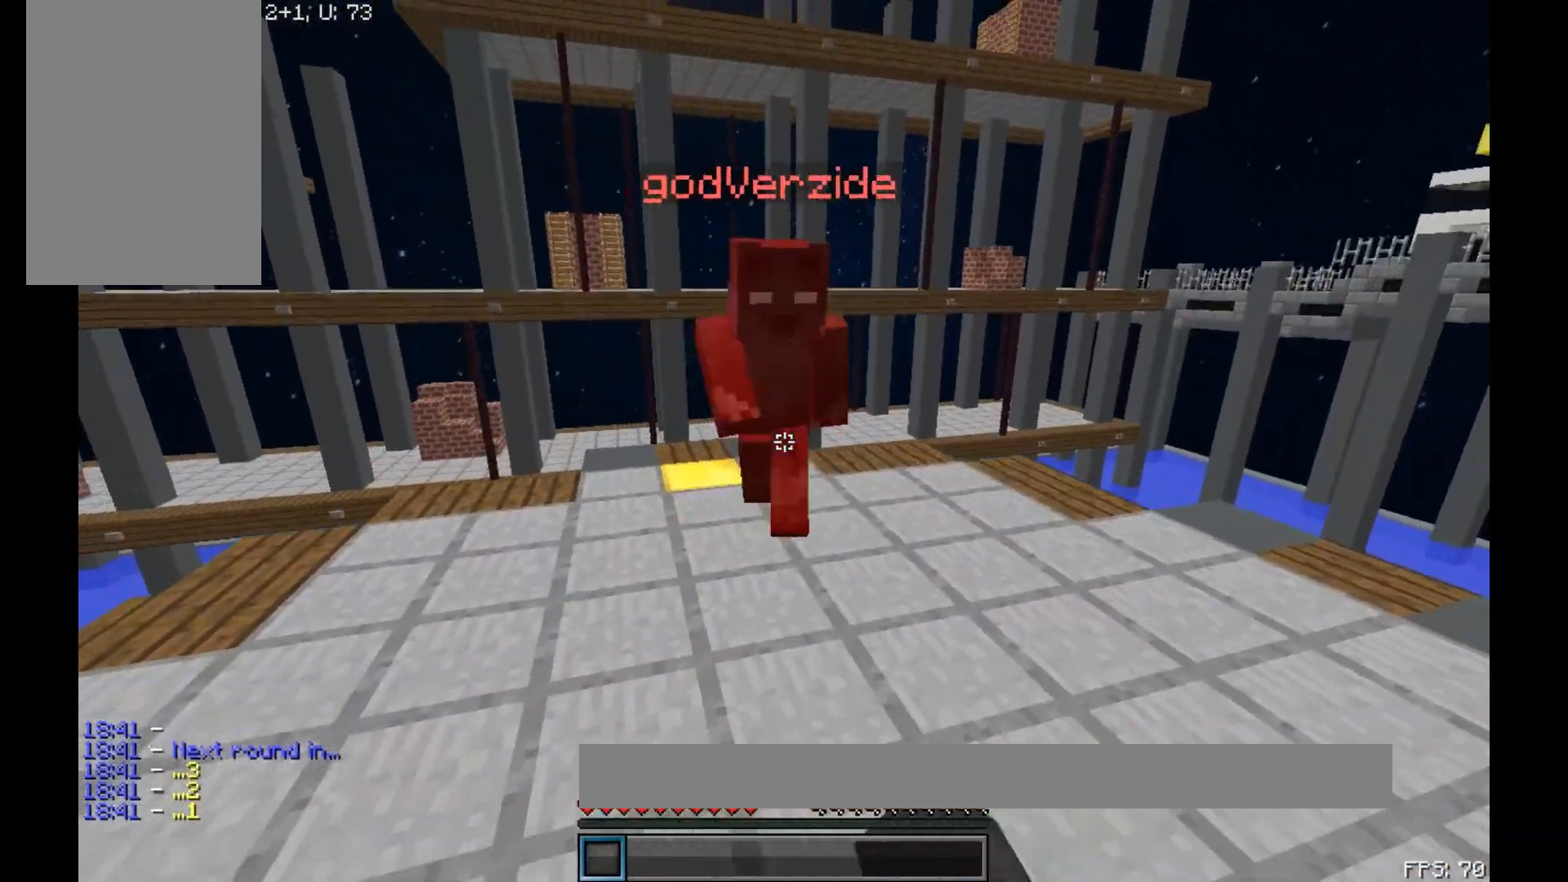
{"keys": ["w"], "mouse": [], "events": [[33, "a", "up"], [33, "mouse_left", "down"], [67, "mouse_left", "up"], [133, "mouse_left", "down"], [167, "mouse_left", "up"], [417, "mouse_left", "down"], [483, "mouse_left", "up"]]}
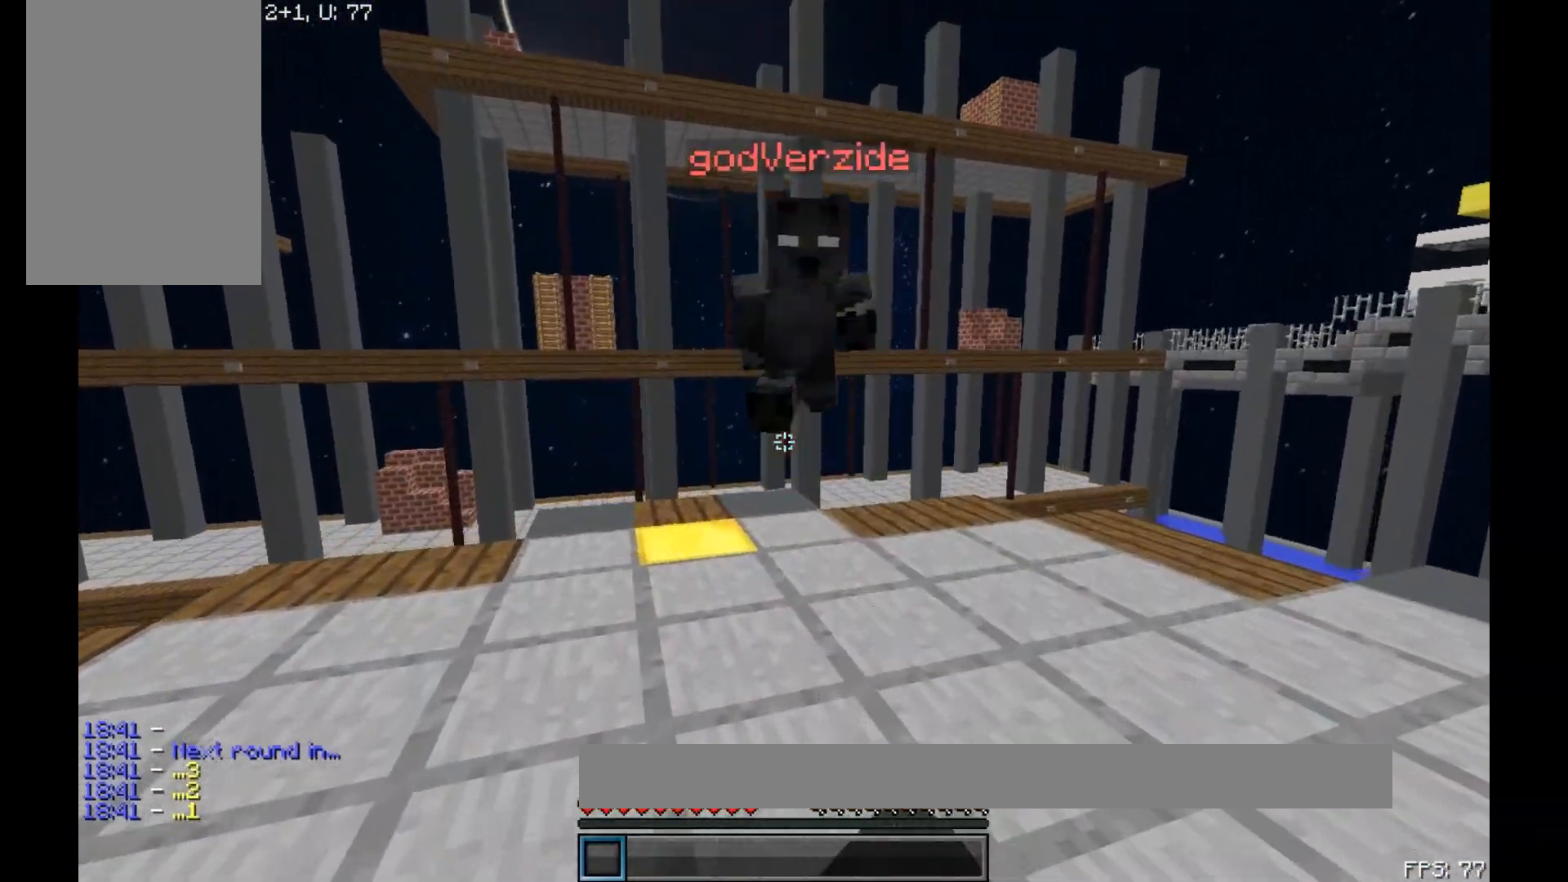
{"keys": [], "mouse": [], "events": [[17, "mouse_left", "down"], [133, "mouse_left", "up"], [217, "mouse_left", "down"], [267, "mouse_left", "up"], [333, "mouse_left", "down"], [367, "mouse_left", "up"], [367, "w", "up"], [417, "mouse_left", "down"], [467, "mouse_left", "up"]]}
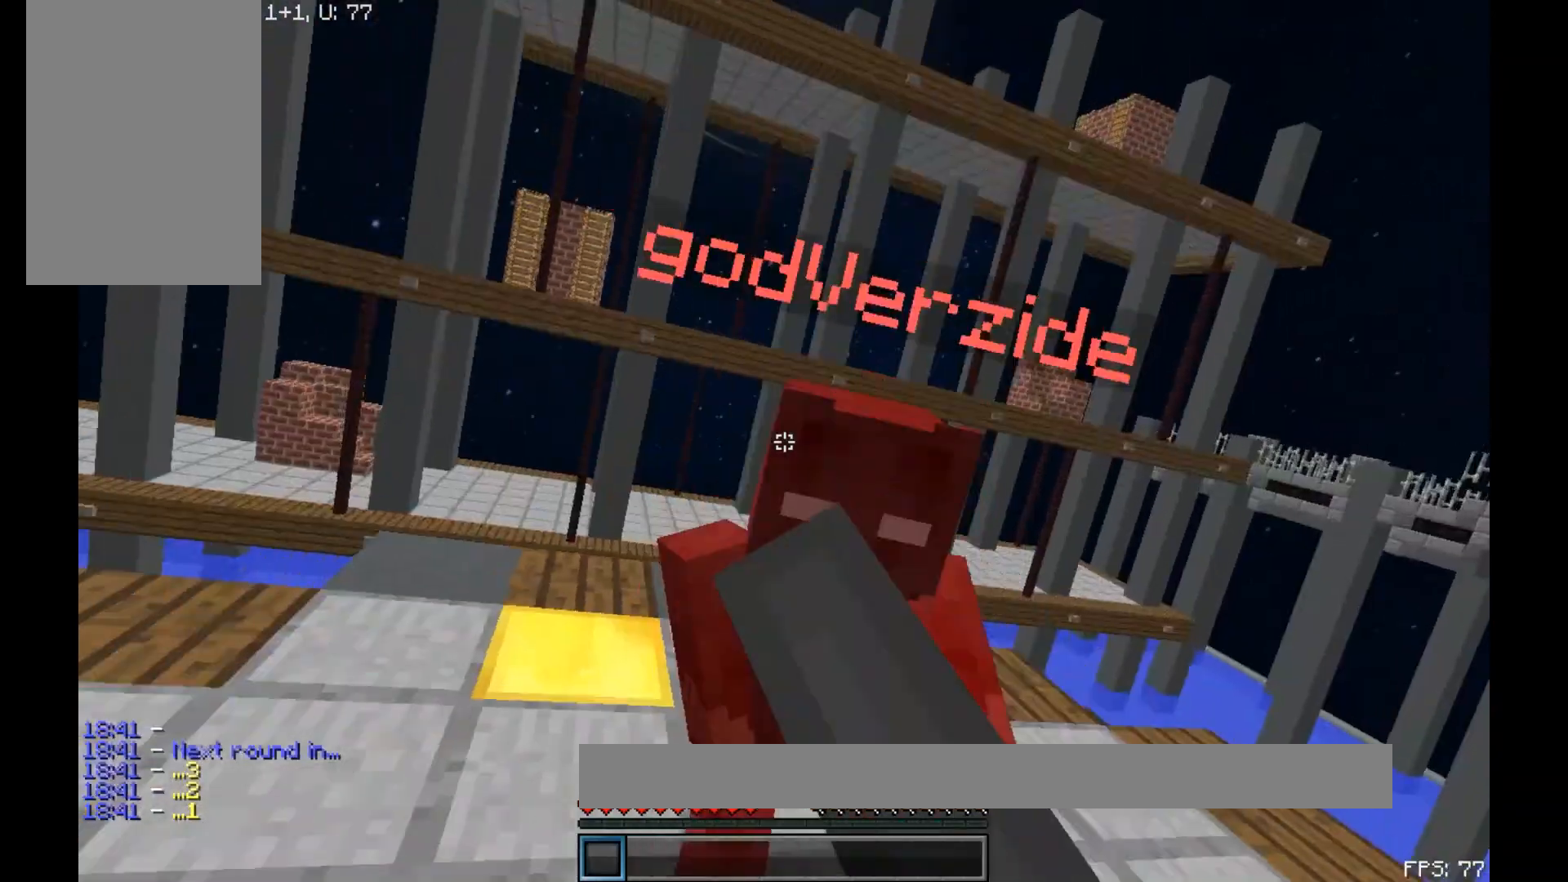
{"keys": ["w"], "mouse": [], "events": [[33, "w", "down"], [83, "mouse_left", "down"], [117, "mouse_left", "up"], [117, "w", "up"], [167, "w", "down"], [200, "mouse_left", "down"], [283, "mouse_left", "up"], [317, "mouse_left", "down"], [350, "mouse_left", "up"], [433, "mouse_left", "down"], [467, "mouse_left", "up"]]}
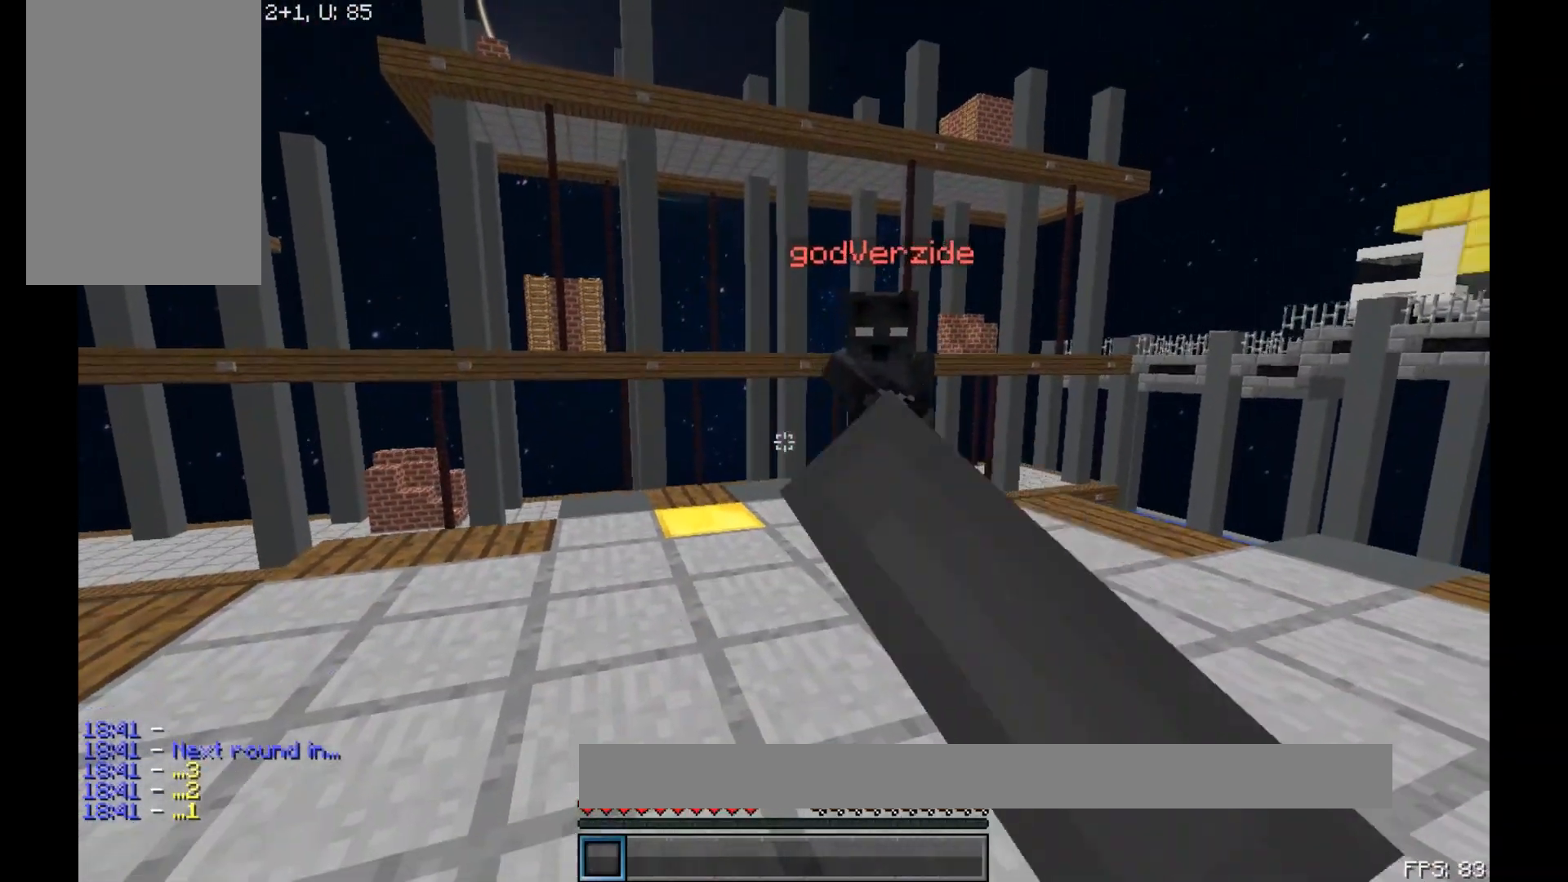
{"keys": ["w"], "mouse": ["left"], "events": [[17, "mouse_left", "down"], [83, "d", "down"], [83, "mouse_left", "up"], [117, "mouse_left", "down"], [233, "mouse_left", "up"], [267, "mouse_left", "down"], [333, "d", "up"], [333, "mouse_left", "up"], [367, "mouse_left", "down"], [417, "mouse_left", "up"], [483, "mouse_left", "down"]]}
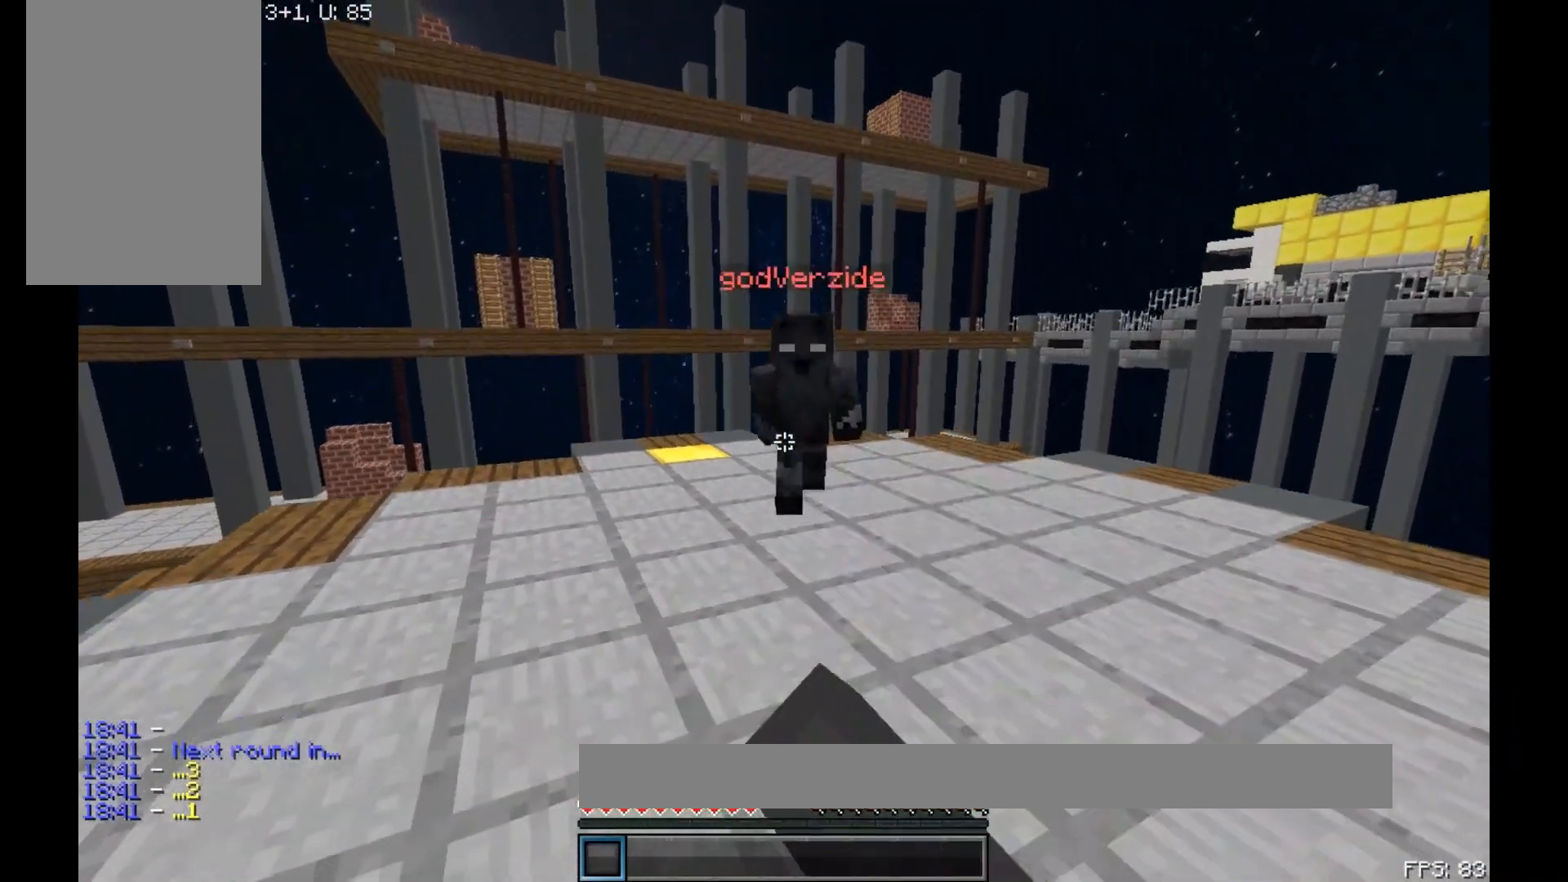
{"keys": ["w"], "mouse": [], "events": [[83, "mouse_left", "up"], [117, "mouse_left", "down"], [167, "mouse_left", "up"], [217, "mouse_left", "down"], [283, "mouse_left", "up"], [333, "mouse_left", "down"], [367, "mouse_left", "up"]]}
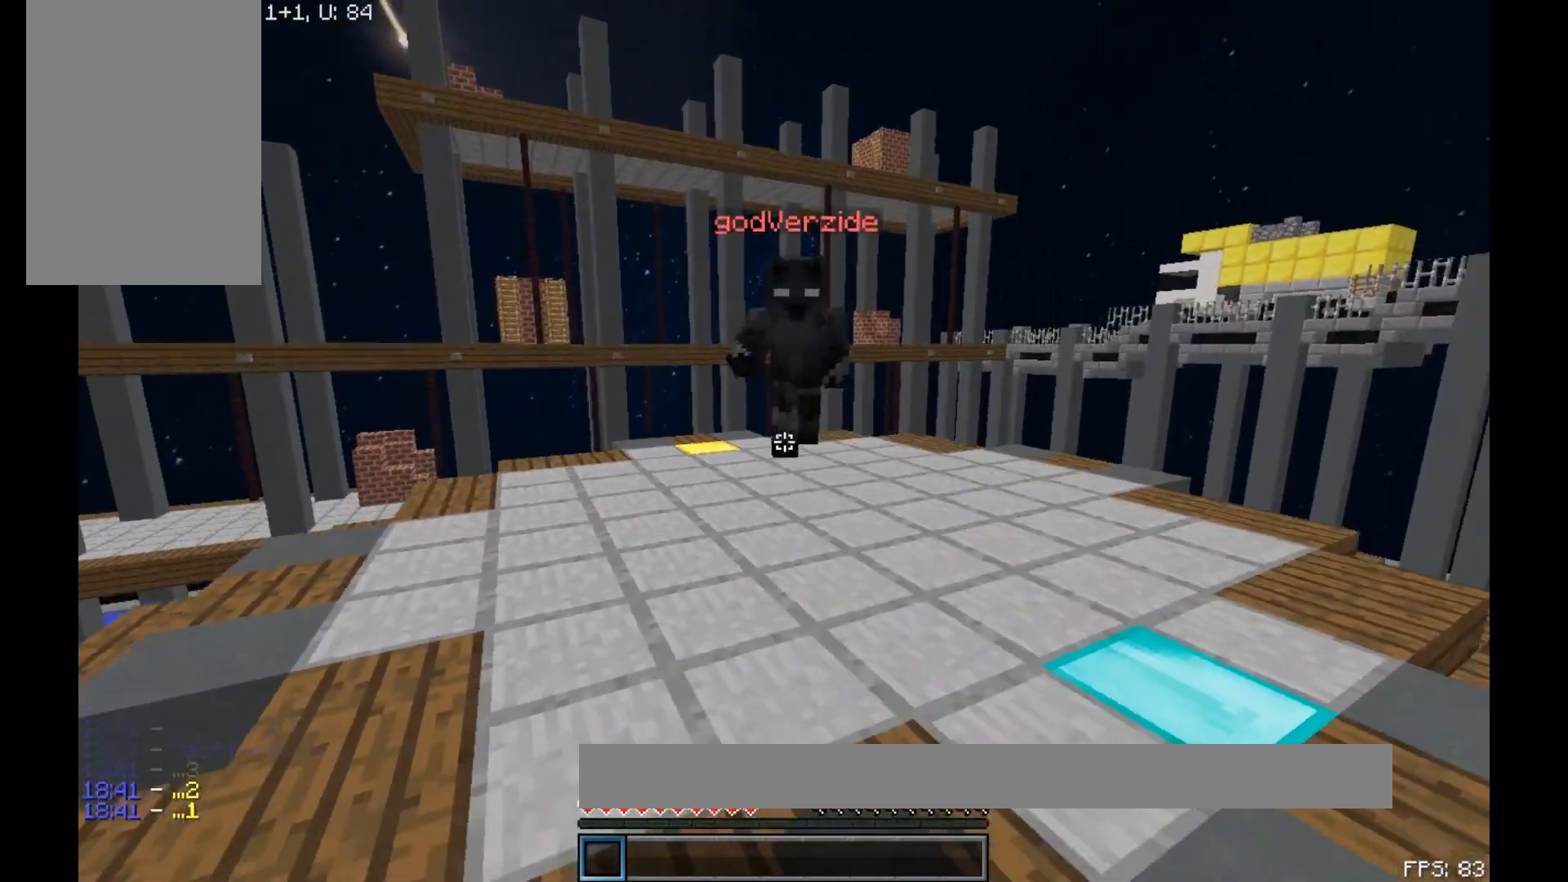
{"keys": ["w"], "mouse": [], "events": [[233, "mouse_left", "down"], [283, "mouse_left", "up"], [367, "mouse_left", "down"], [417, "mouse_left", "up"]]}